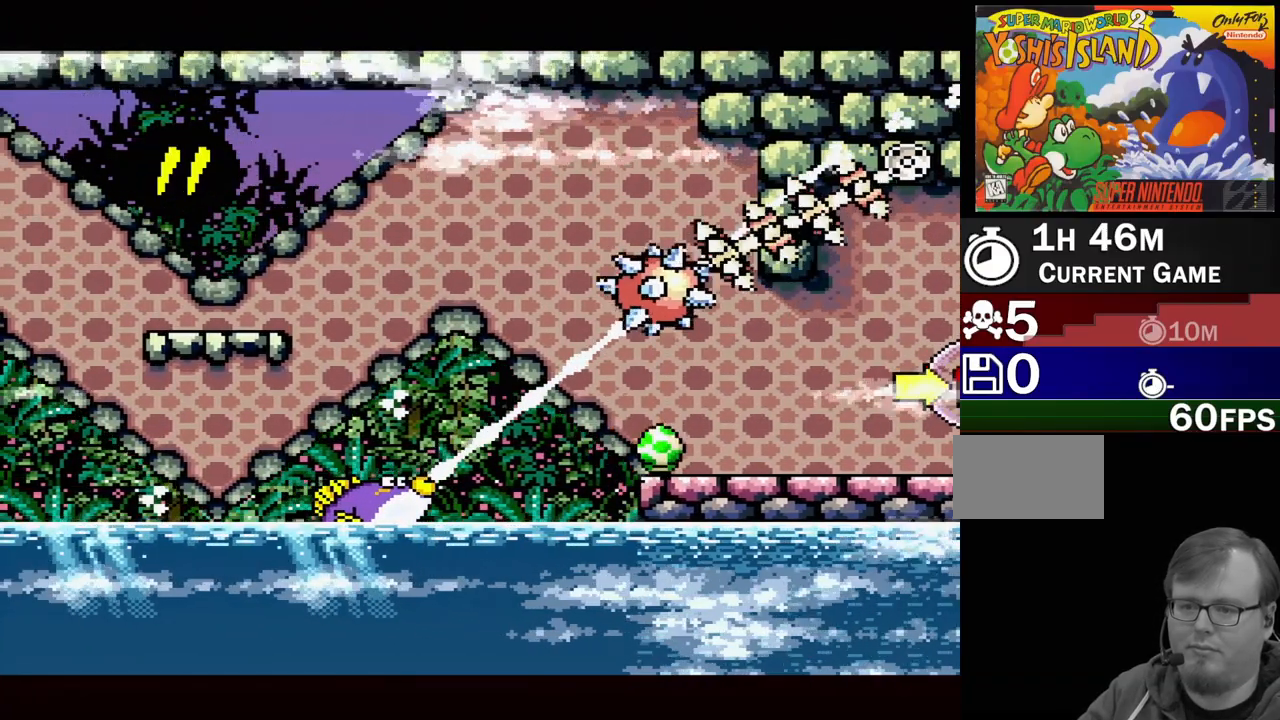
Gameplay with a controller (Nintendo layout); each line is a JSON object with the inputs held at the frame after it. "events" lists button and stick changes between this image and that frame as [ms after this image, input, new state], when the widget could be followed in between. Not read: L3 R3.
{"buttons": ["DPAD_RIGHT"], "events": [[133, "B", "up"], [367, "Y", "up"]]}
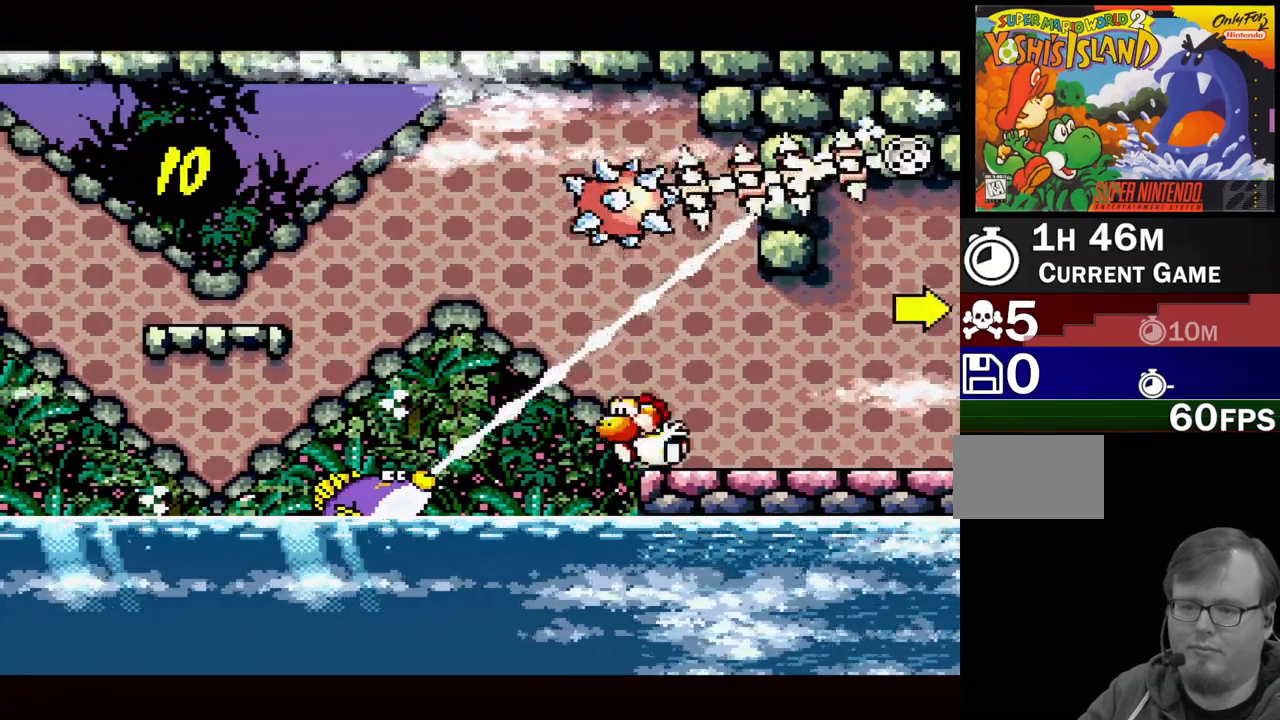
{"buttons": ["Y", "DPAD_RIGHT"], "events": [[67, "B", "down"], [267, "Y", "down"], [333, "B", "up"]]}
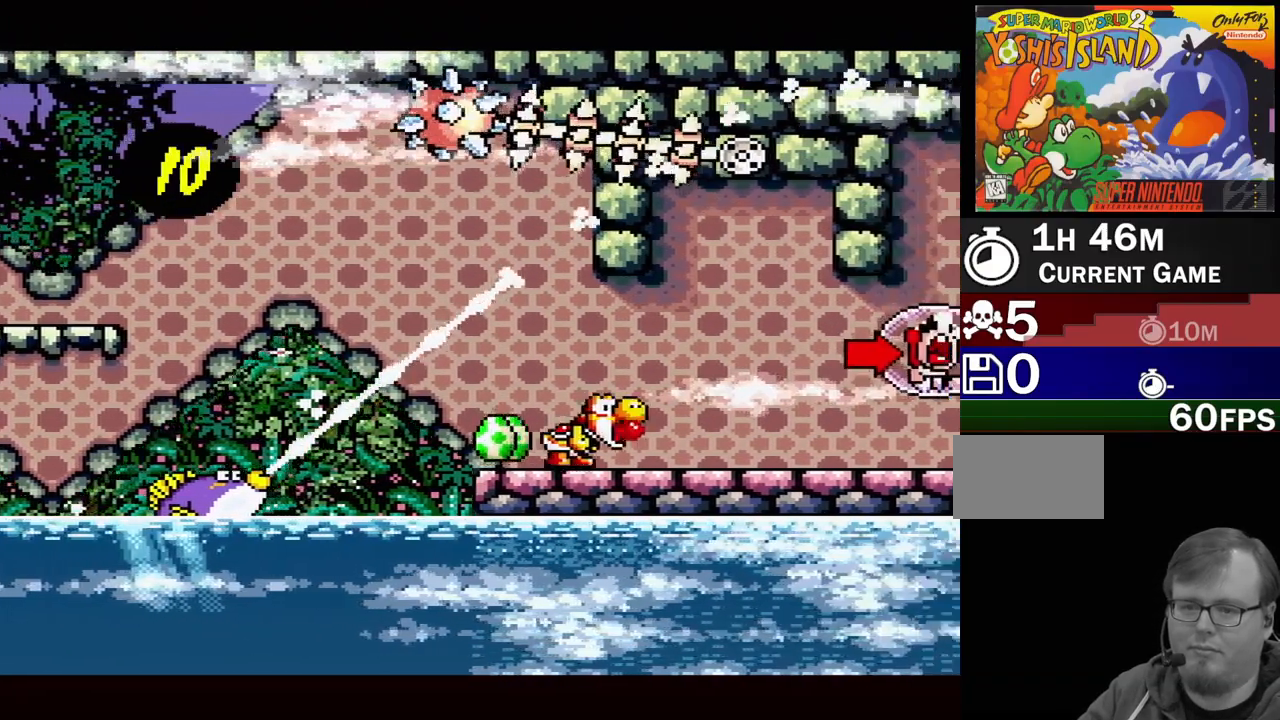
{"buttons": ["Y", "DPAD_RIGHT"], "events": [[267, "Y", "up"], [350, "Y", "down"]]}
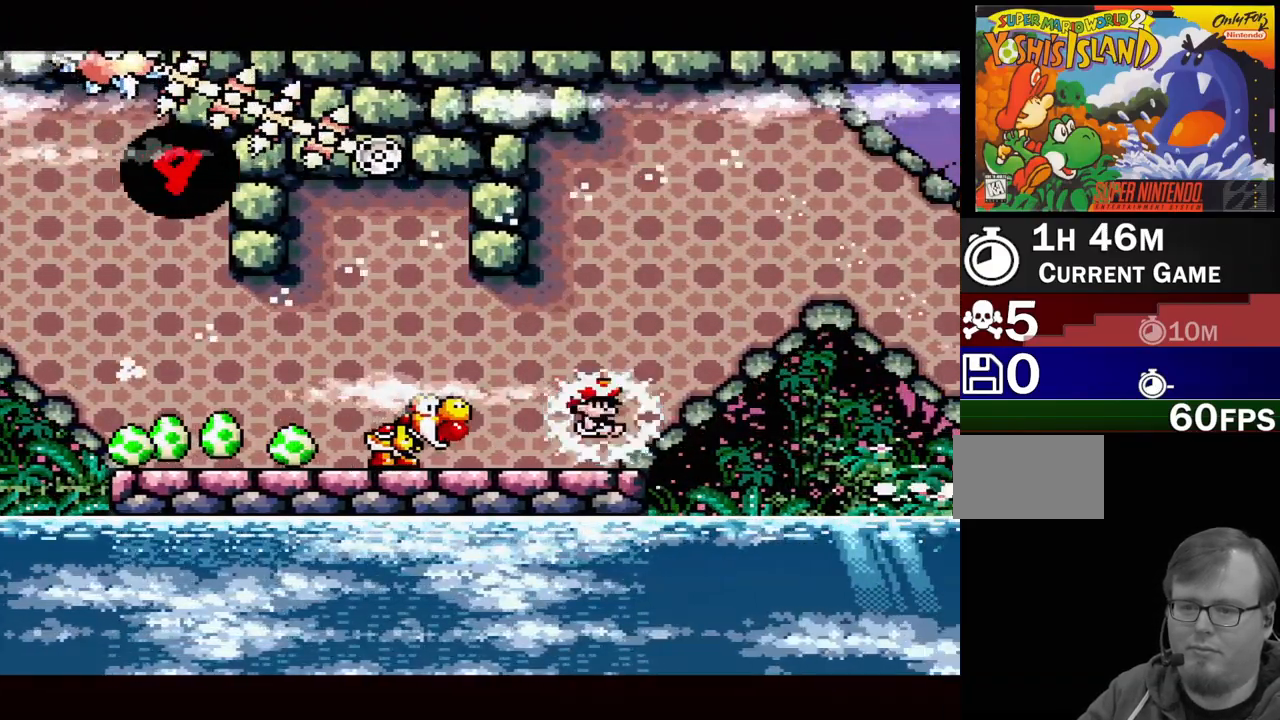
{"buttons": ["Y", "DPAD_RIGHT"], "events": []}
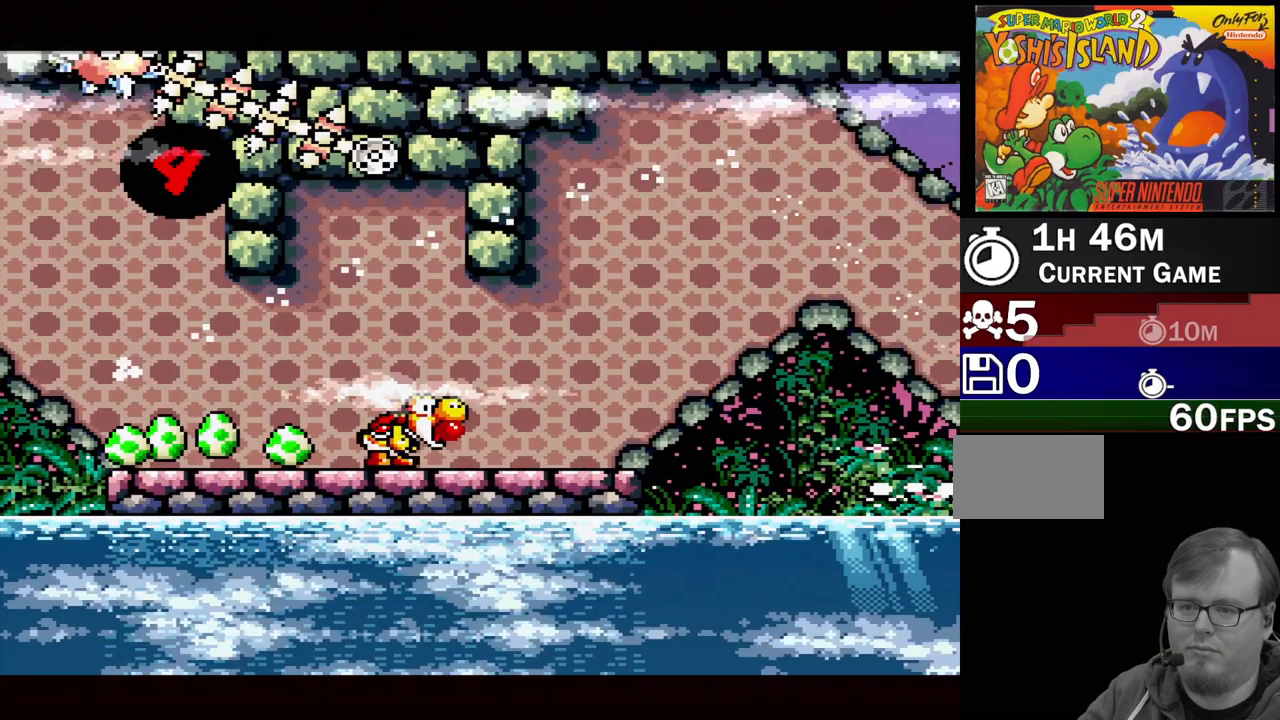
{"buttons": ["B", "Y", "DPAD_RIGHT"], "events": [[333, "B", "down"]]}
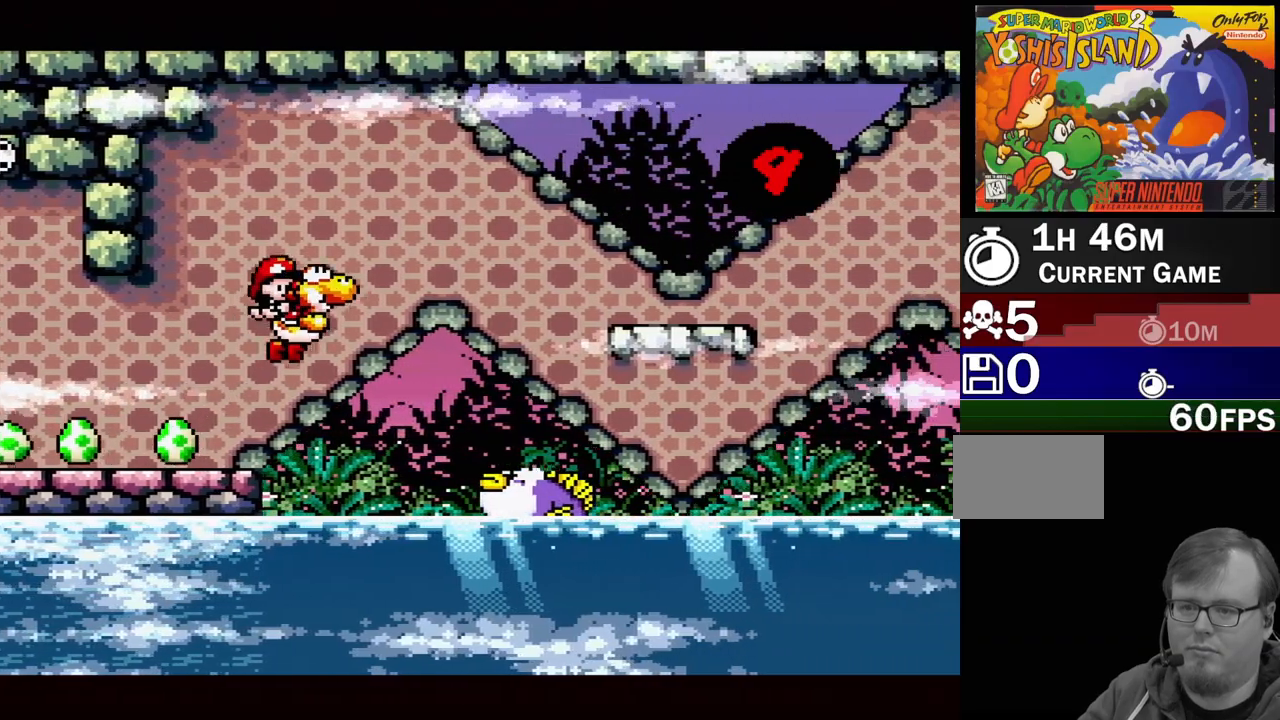
{"buttons": ["Y", "DPAD_RIGHT"], "events": [[450, "B", "up"]]}
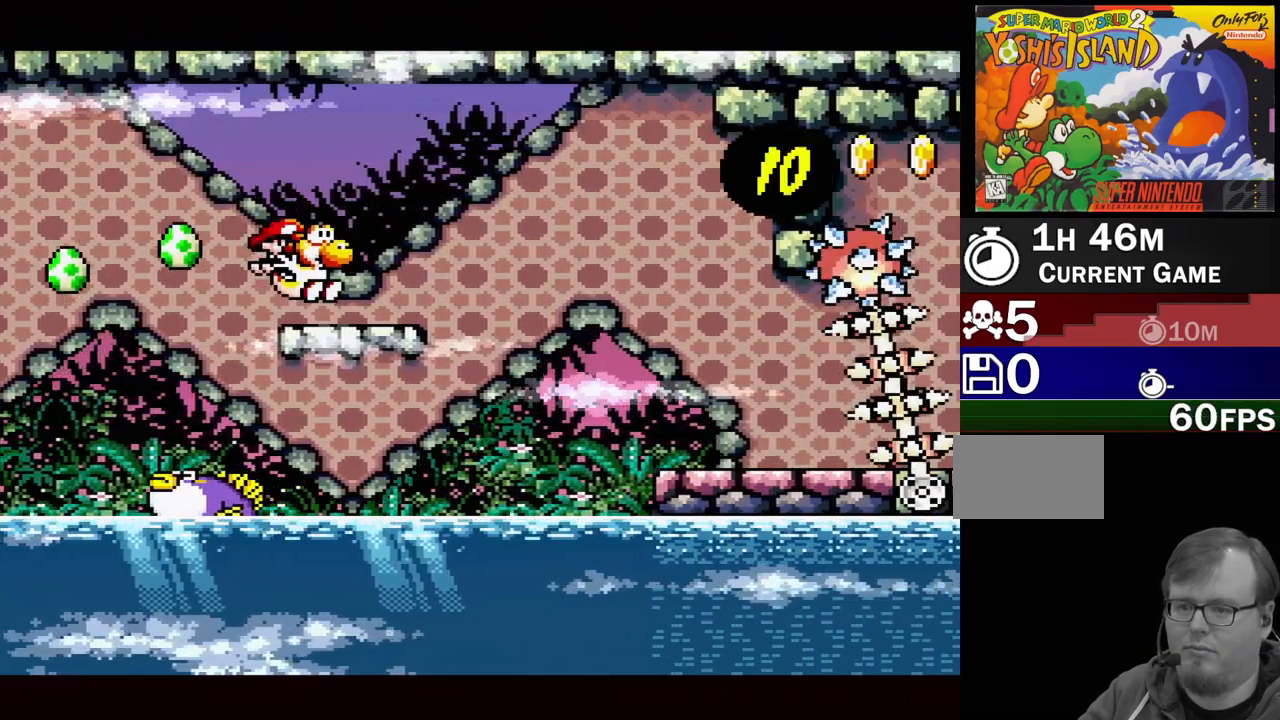
{"buttons": ["B", "Y", "DPAD_LEFT"], "events": [[117, "B", "down"], [267, "DPAD_UP", "down"], [350, "DPAD_RIGHT", "up"], [367, "DPAD_LEFT", "down"], [367, "DPAD_UP", "up"]]}
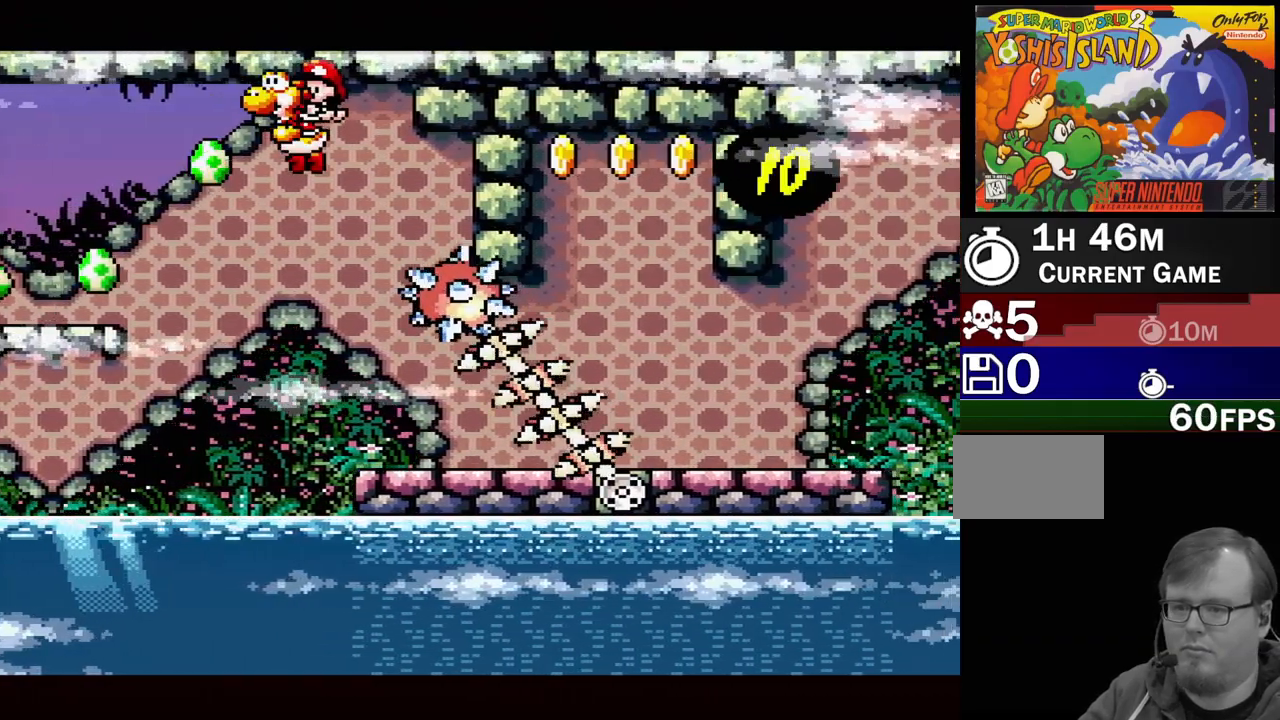
{"buttons": ["B", "Y"], "events": [[150, "DPAD_LEFT", "up"], [333, "DPAD_RIGHT", "down"], [500, "DPAD_RIGHT", "up"]]}
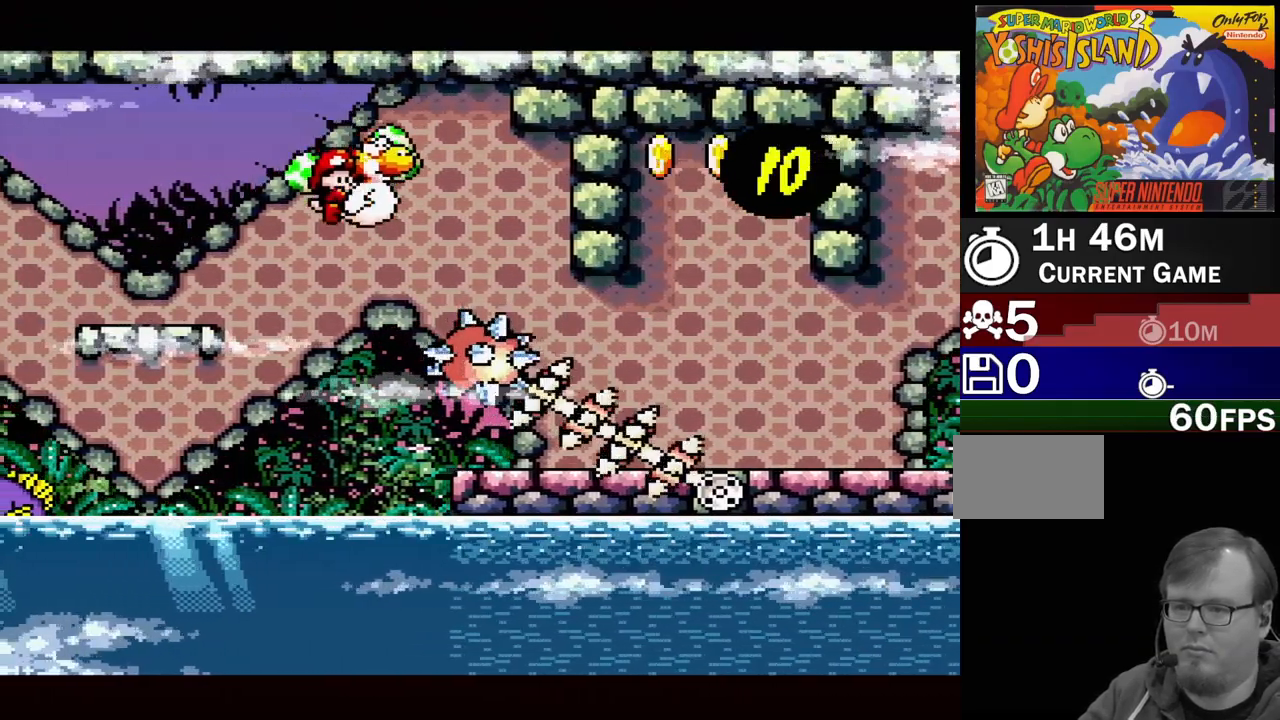
{"buttons": ["B", "Y"], "events": []}
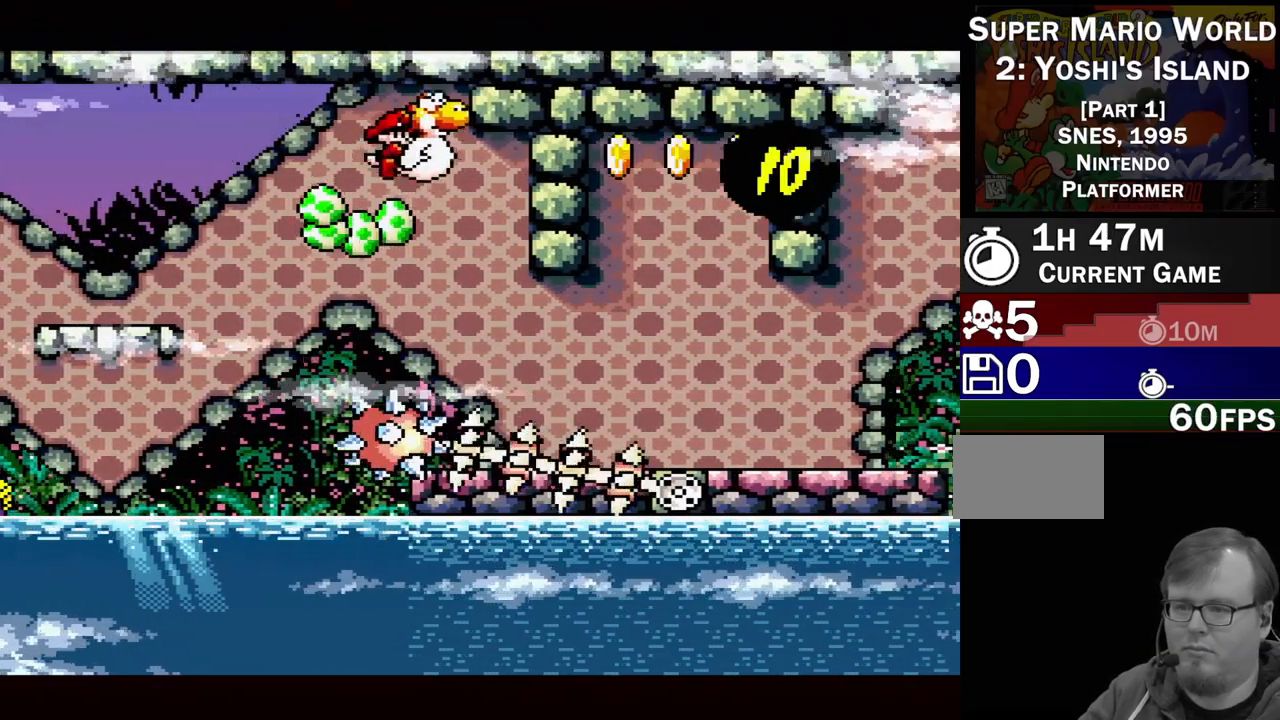
{"buttons": ["Y", "DPAD_RIGHT"], "events": [[350, "B", "up"], [350, "DPAD_RIGHT", "down"]]}
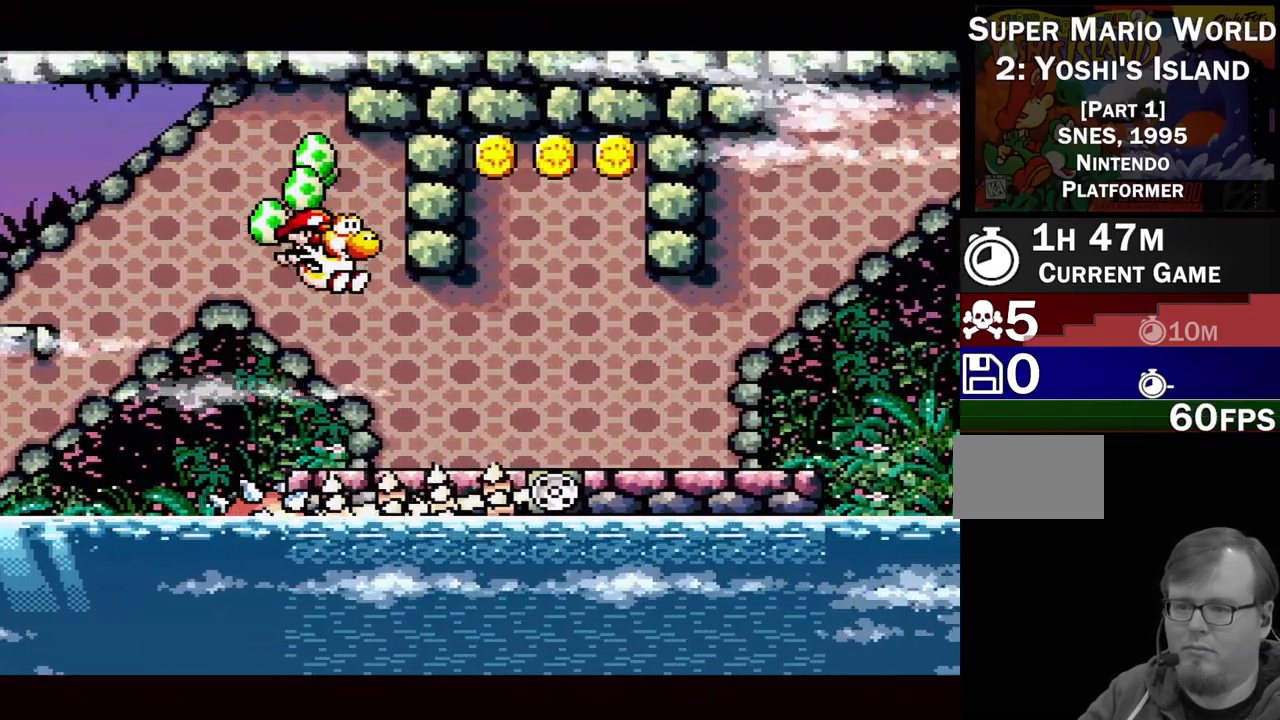
{"buttons": ["Y", "DPAD_RIGHT"], "events": []}
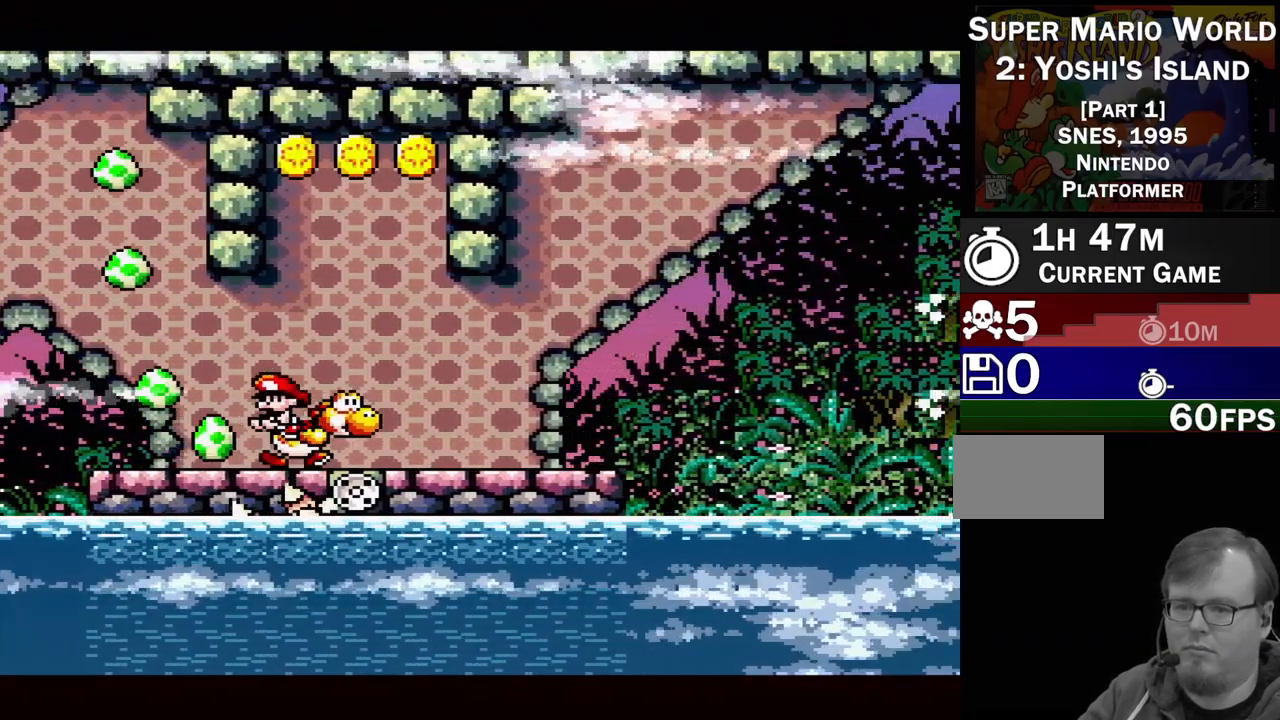
{"buttons": ["B", "Y", "DPAD_RIGHT"], "events": [[400, "B", "down"]]}
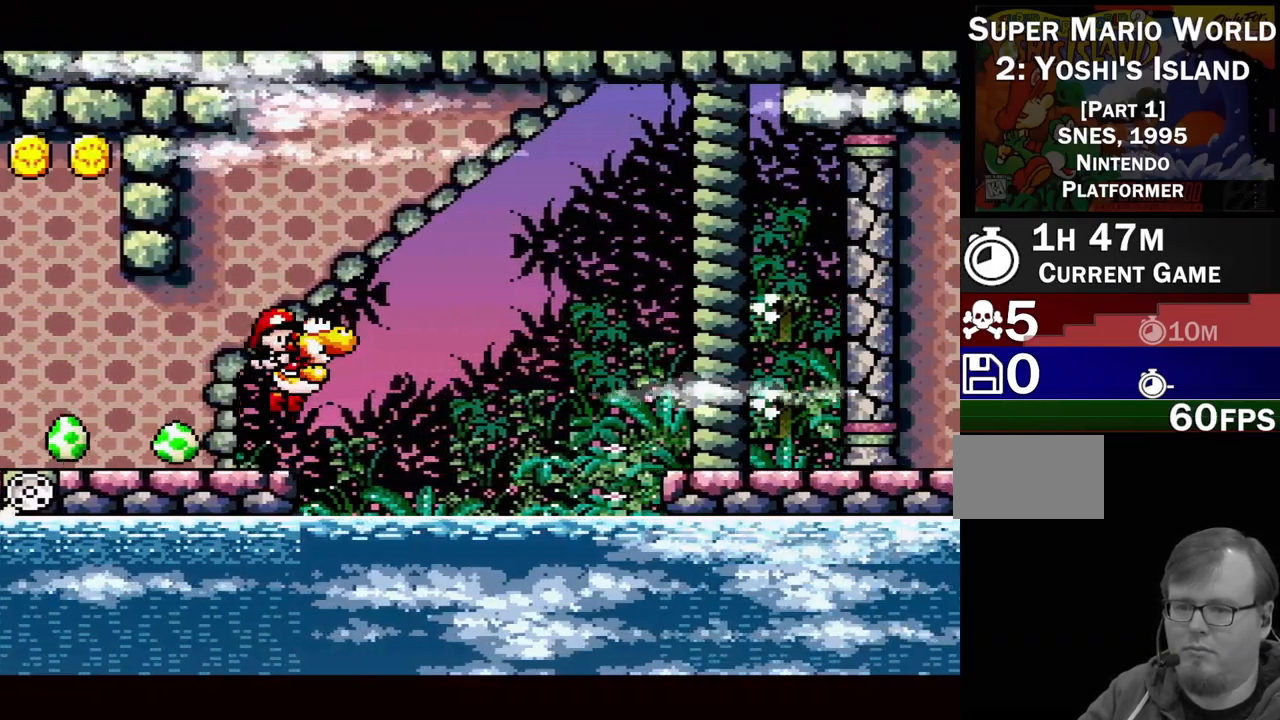
{"buttons": ["Y", "DPAD_RIGHT"], "events": [[500, "B", "up"]]}
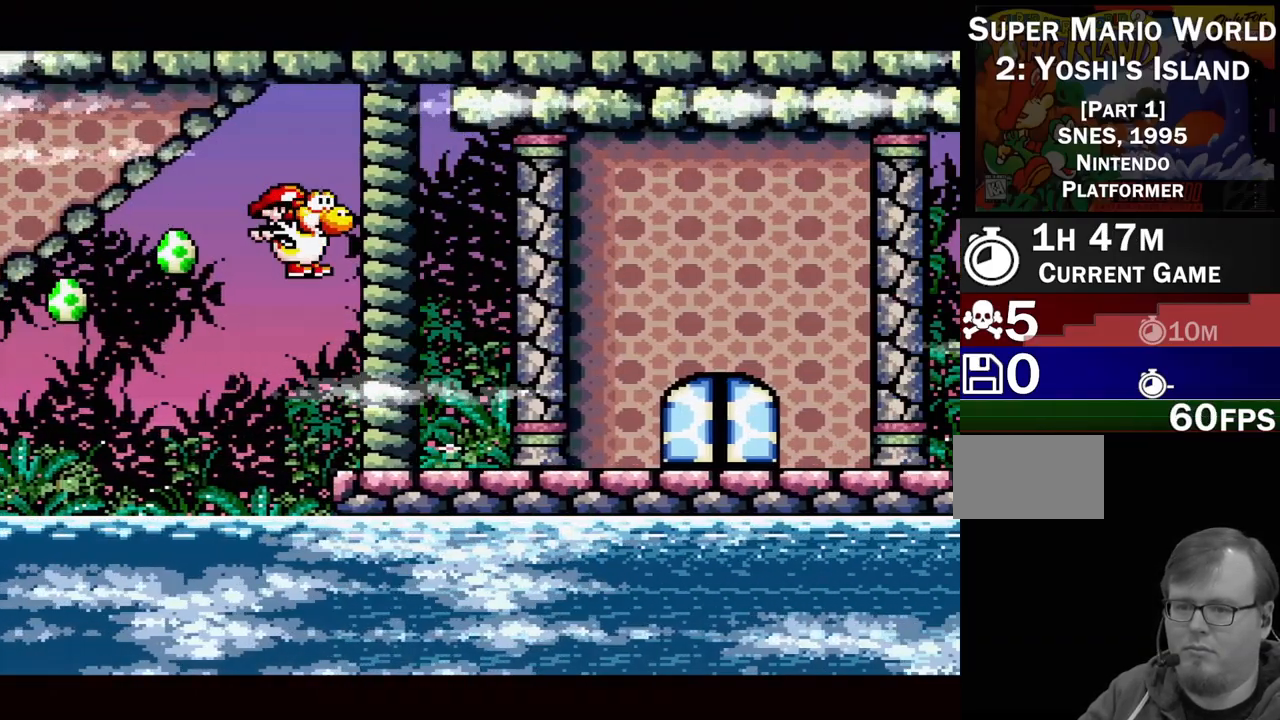
{"buttons": ["Y", "DPAD_RIGHT"], "events": [[50, "DPAD_RIGHT", "up"], [133, "DPAD_RIGHT", "down"]]}
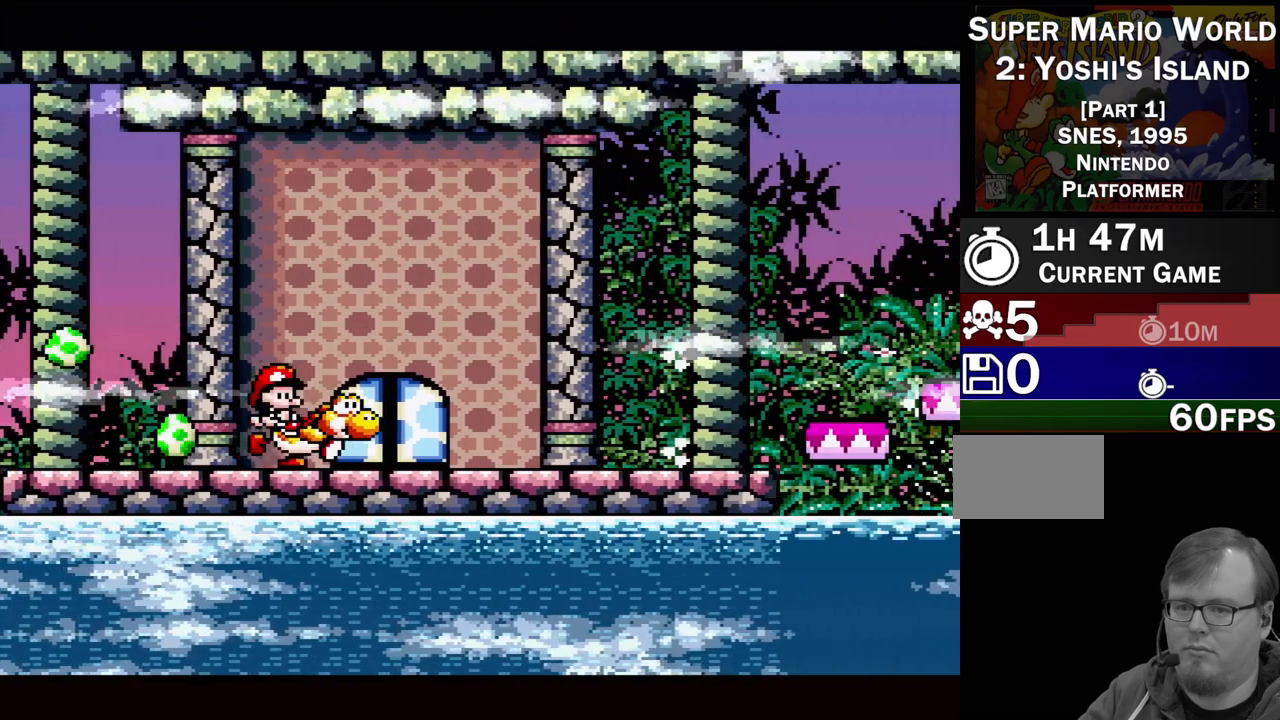
{"buttons": ["Y"], "events": [[333, "DPAD_RIGHT", "up"]]}
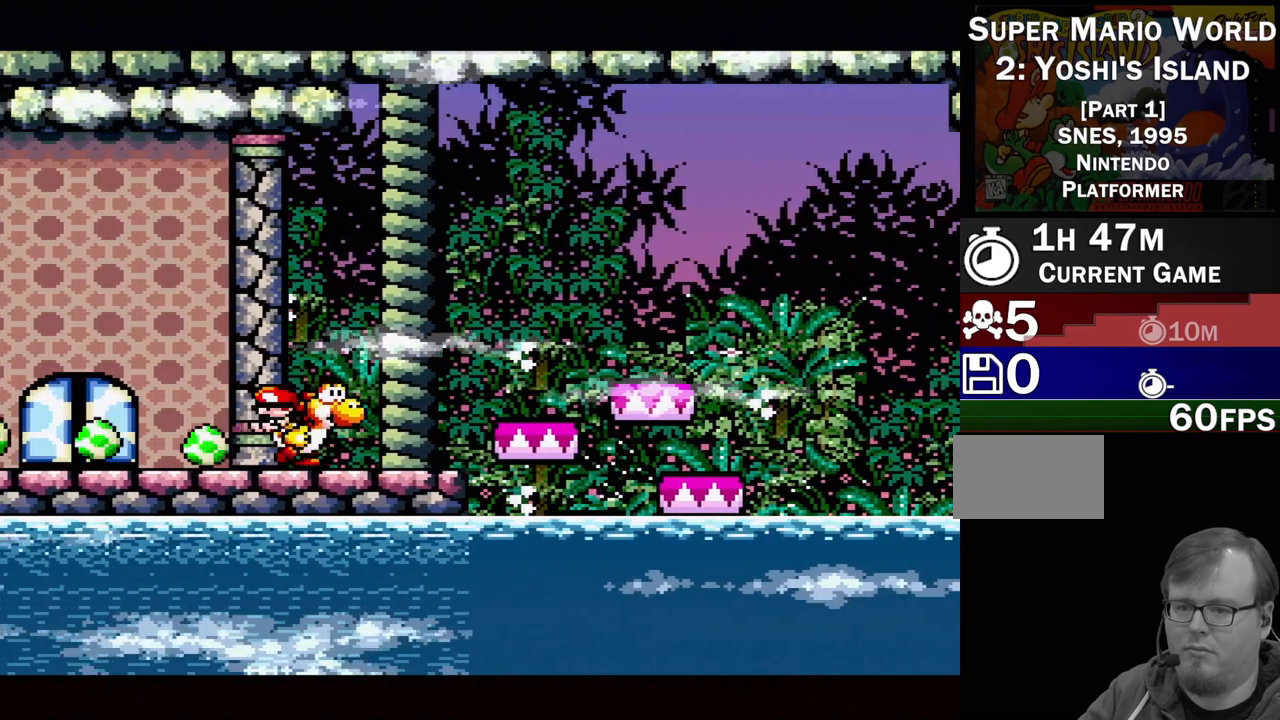
{"buttons": ["Y", "DPAD_RIGHT"], "events": [[17, "DPAD_LEFT", "down"], [450, "DPAD_UP", "down"], [467, "DPAD_LEFT", "up"], [483, "DPAD_UP", "up"], [500, "DPAD_RIGHT", "down"]]}
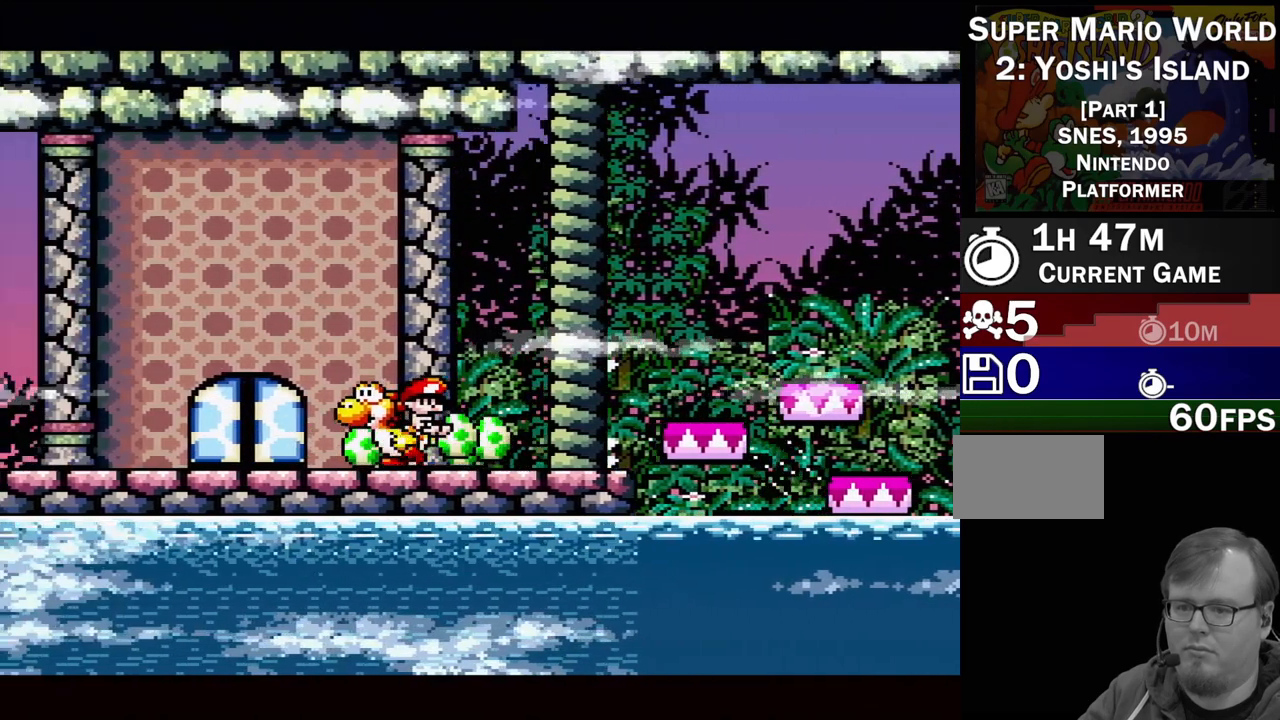
{"buttons": ["Y", "DPAD_RIGHT"], "events": []}
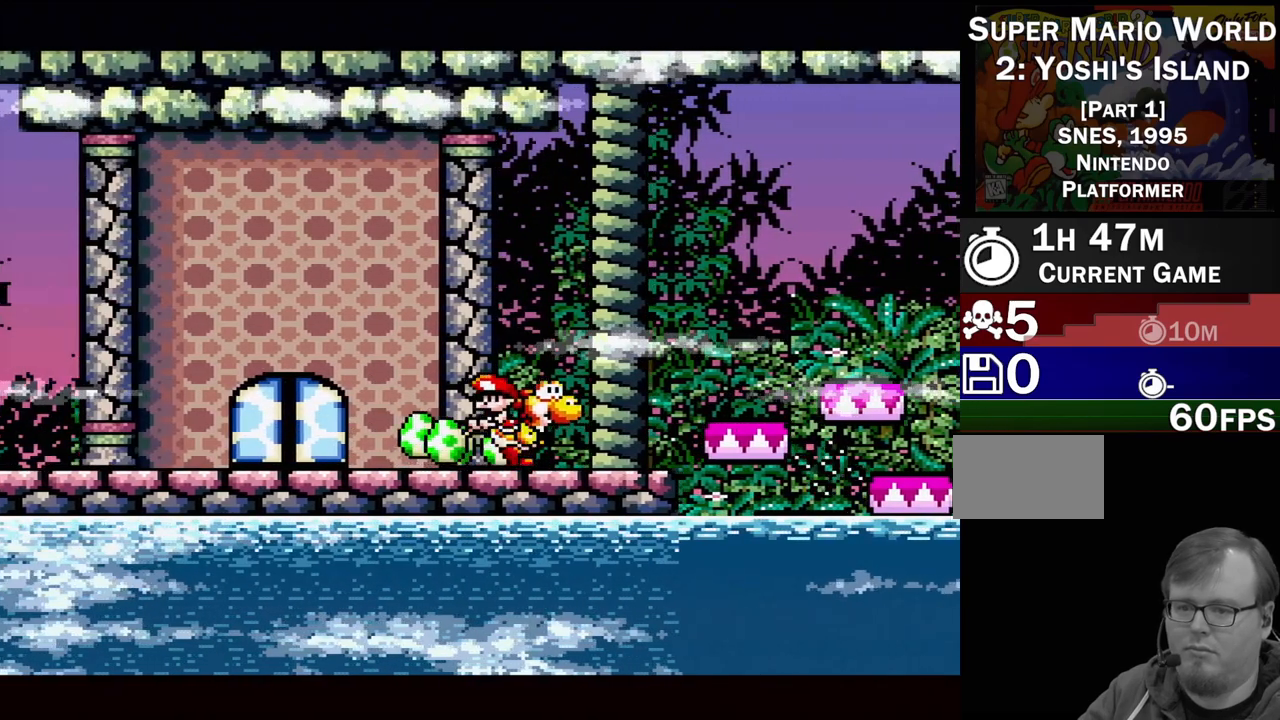
{"buttons": ["Y", "DPAD_UP", "DPAD_LEFT"], "events": [[83, "B", "down"], [100, "DPAD_UP", "down"], [133, "DPAD_RIGHT", "up"], [150, "DPAD_LEFT", "down"], [450, "B", "up"]]}
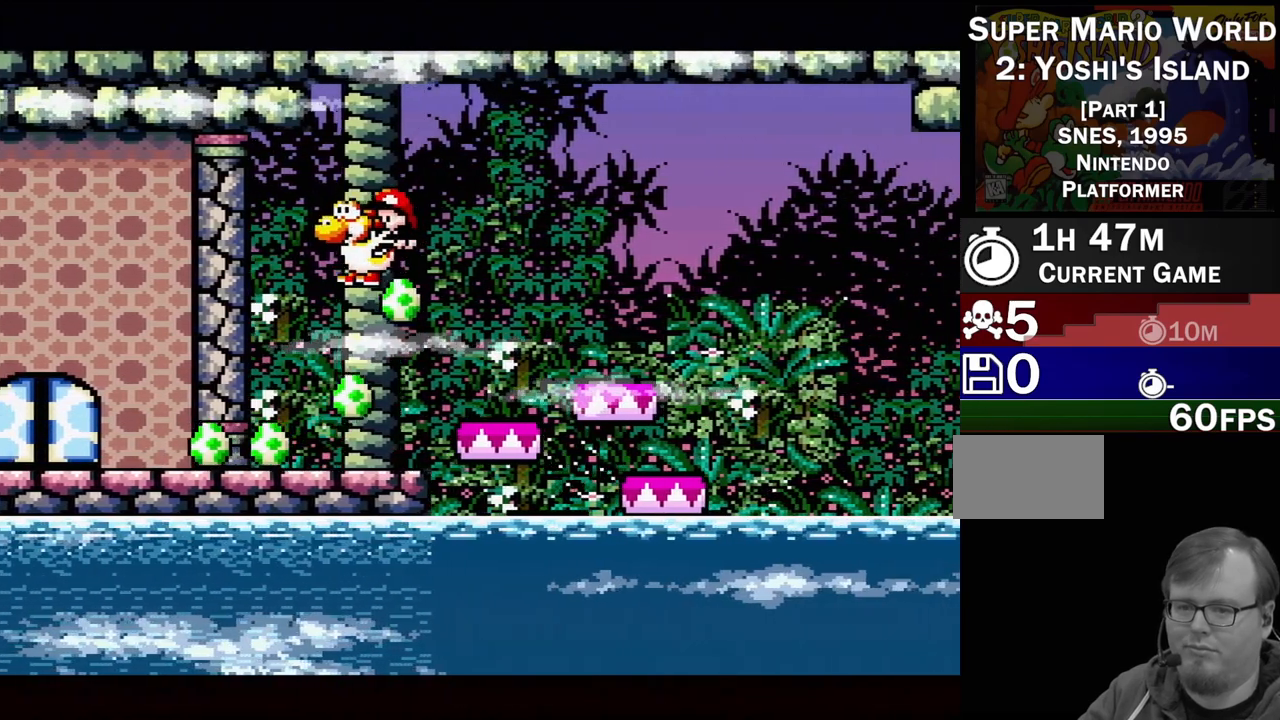
{"buttons": ["Y"], "events": [[483, "DPAD_UP", "up"], [500, "DPAD_LEFT", "up"]]}
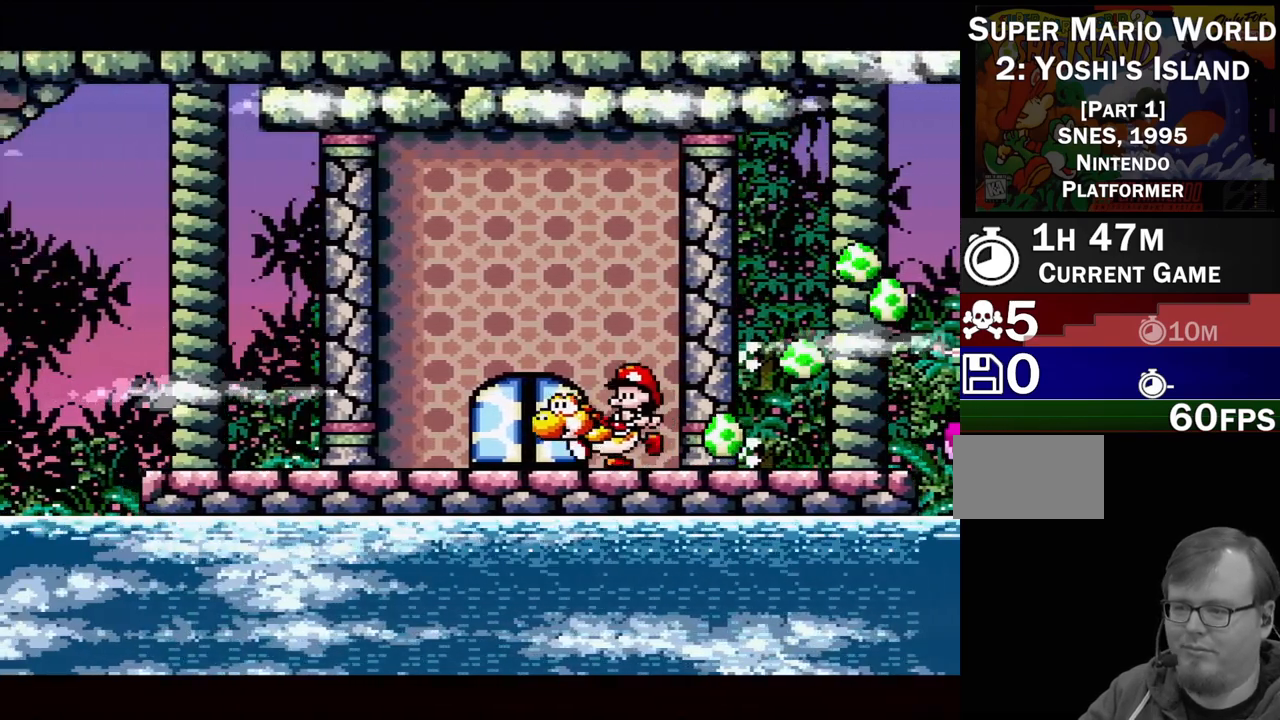
{"buttons": [], "events": [[50, "DPAD_RIGHT", "down"], [50, "Y", "up"], [250, "DPAD_RIGHT", "up"], [367, "DPAD_UP", "down"], [483, "DPAD_UP", "up"]]}
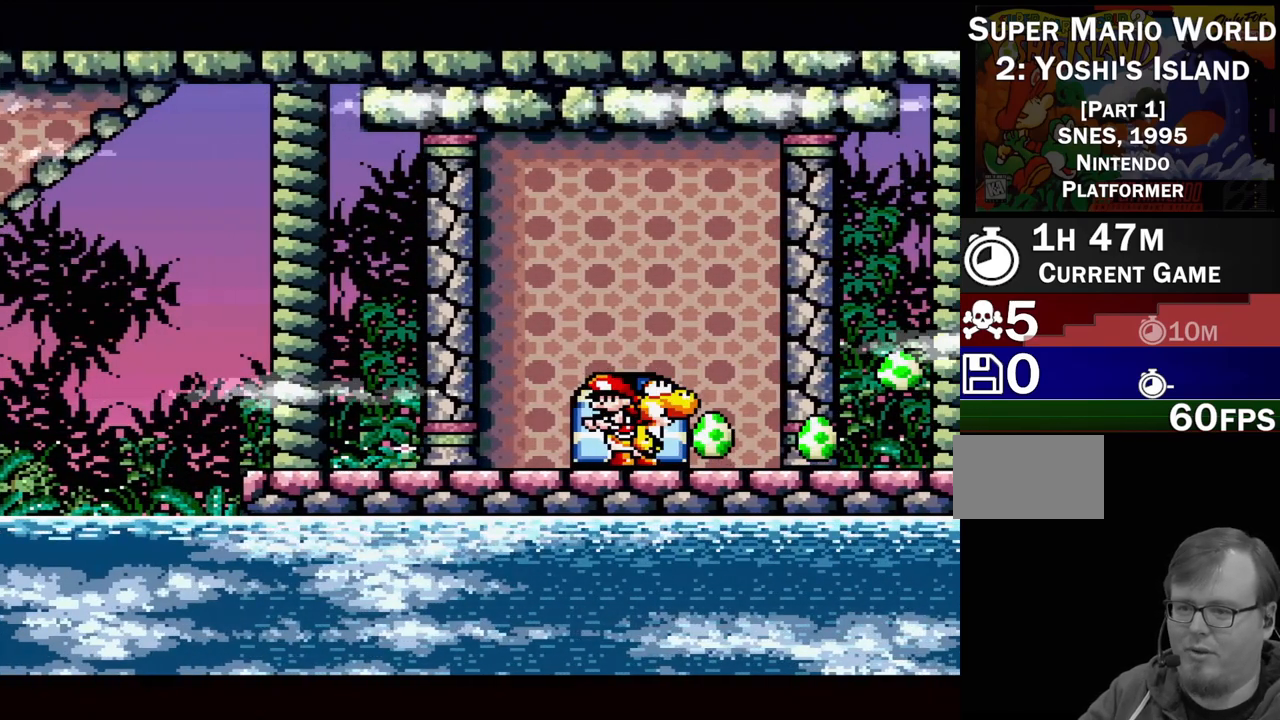
{"buttons": [], "events": []}
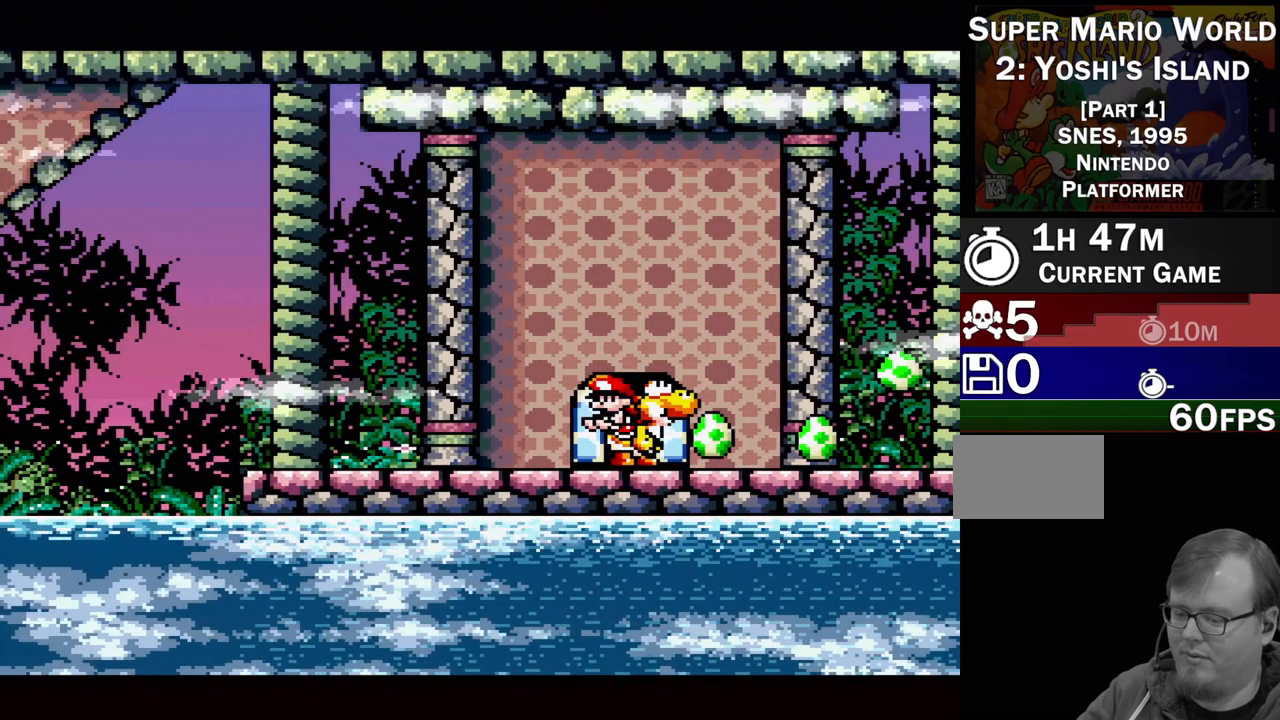
{"buttons": [], "events": []}
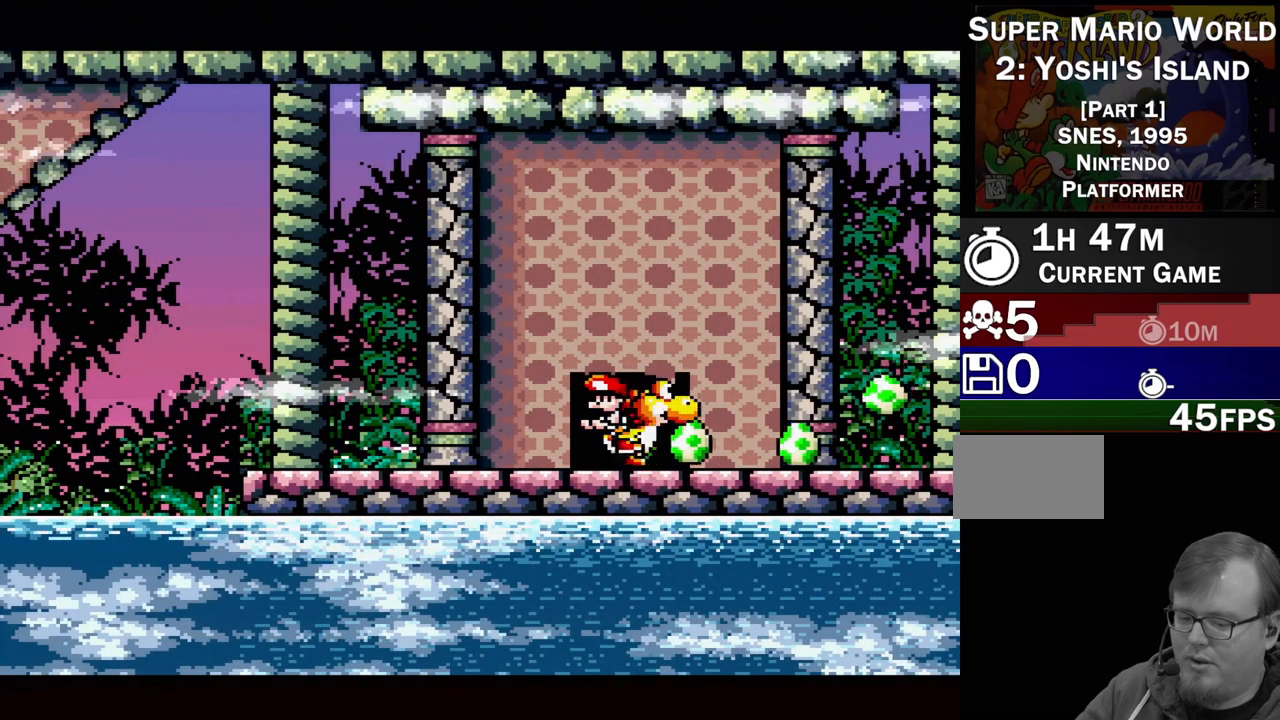
{"buttons": [], "events": []}
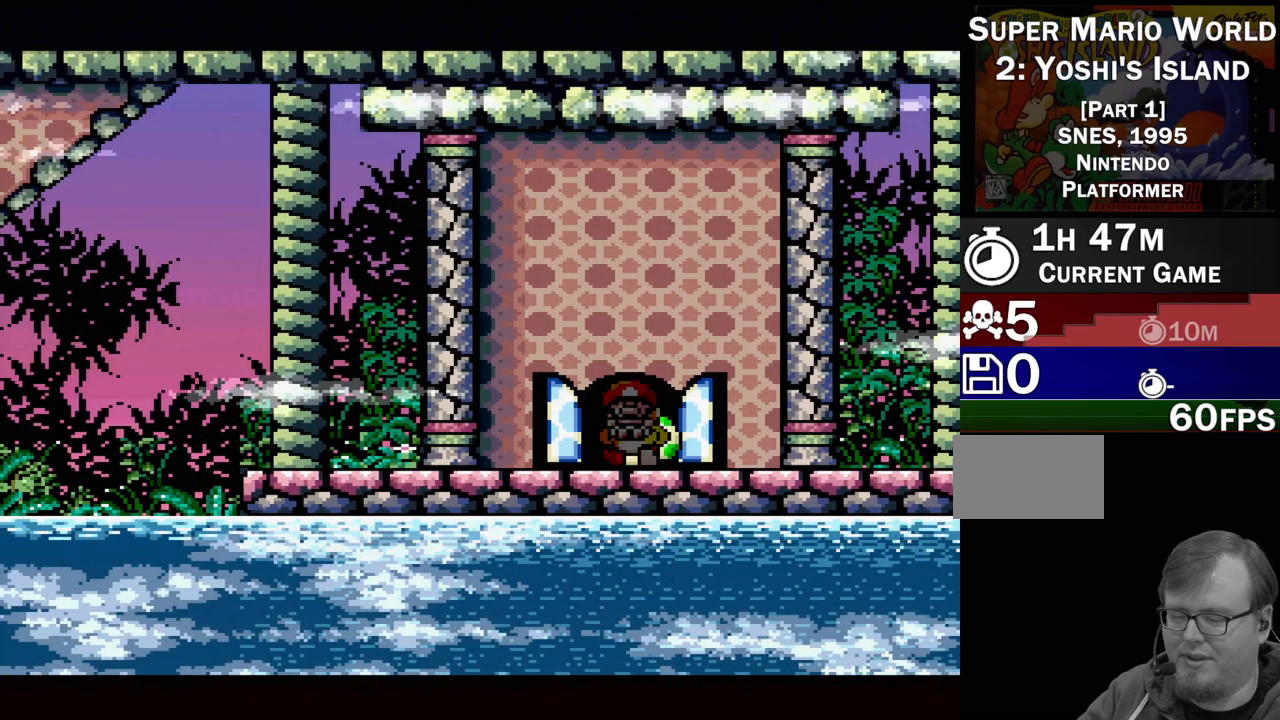
{"buttons": [], "events": []}
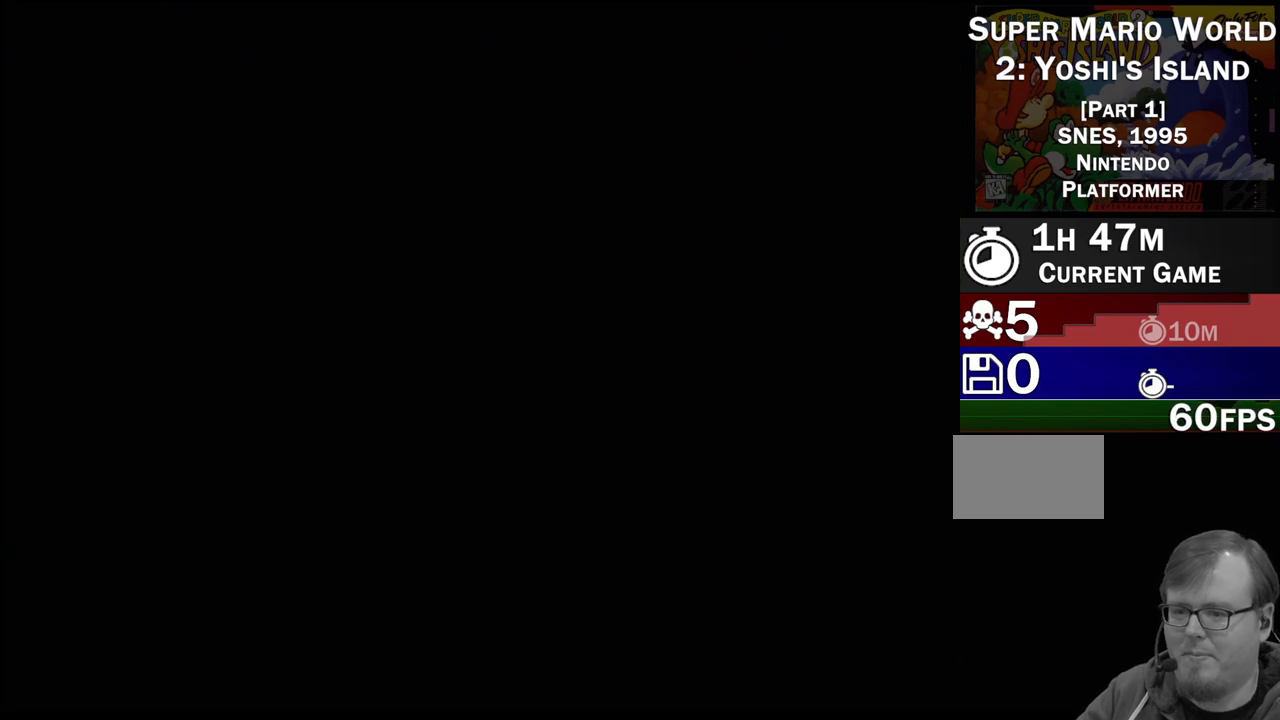
{"buttons": [], "events": []}
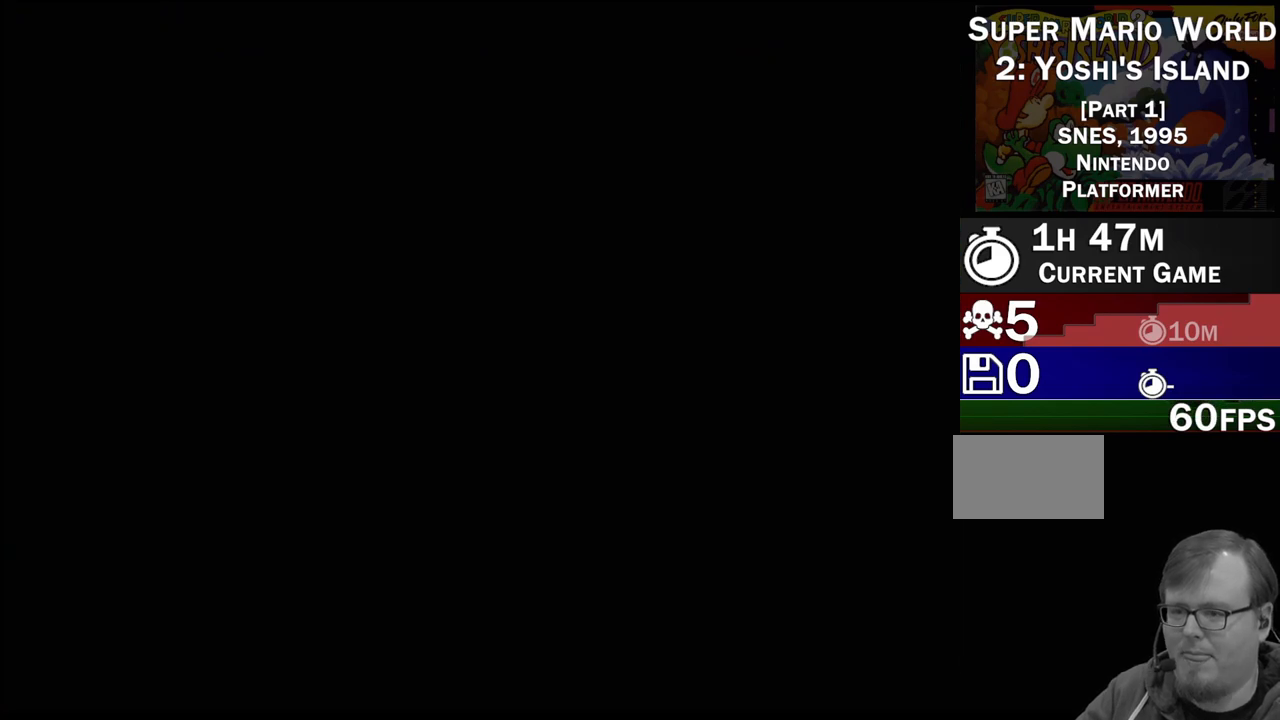
{"buttons": [], "events": []}
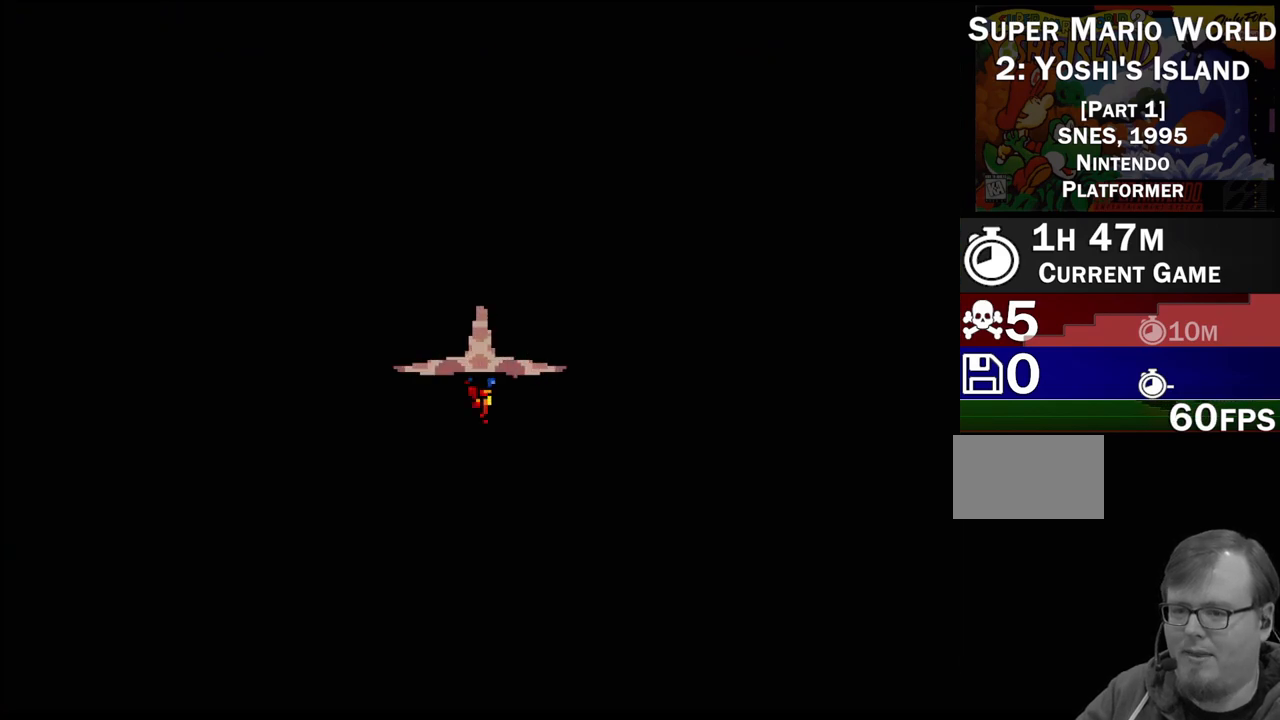
{"buttons": [], "events": []}
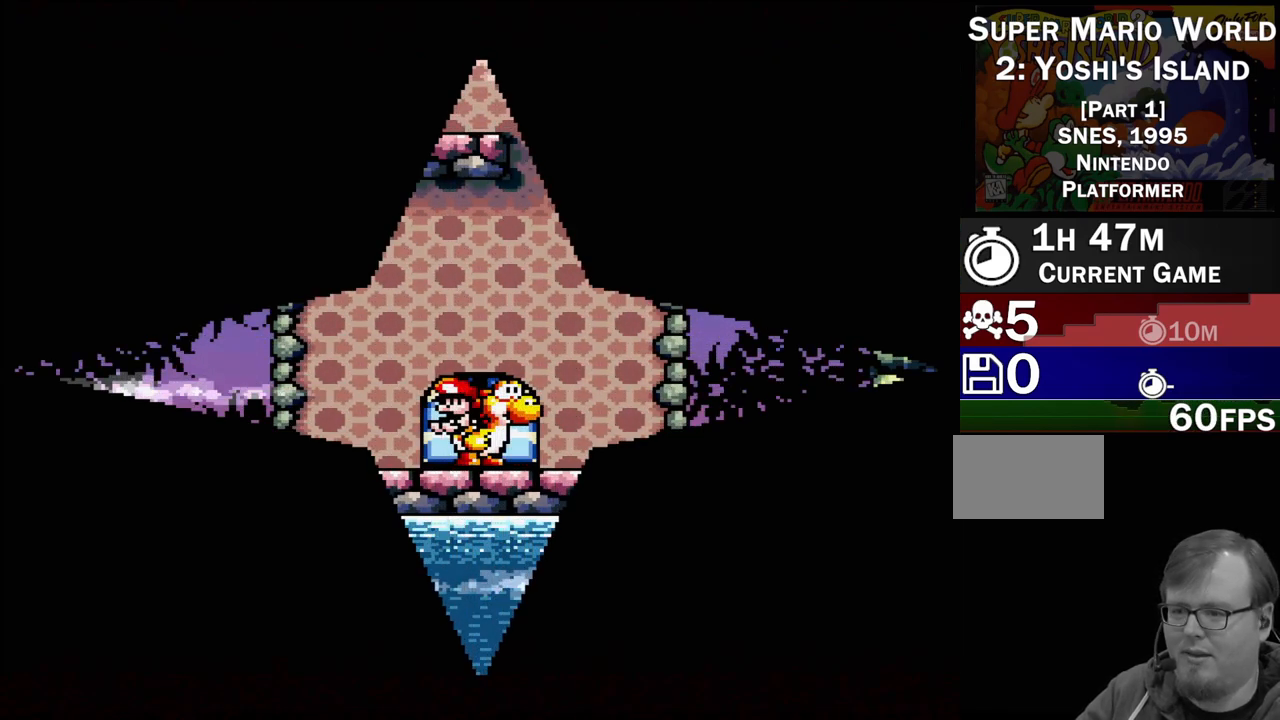
{"buttons": [], "events": []}
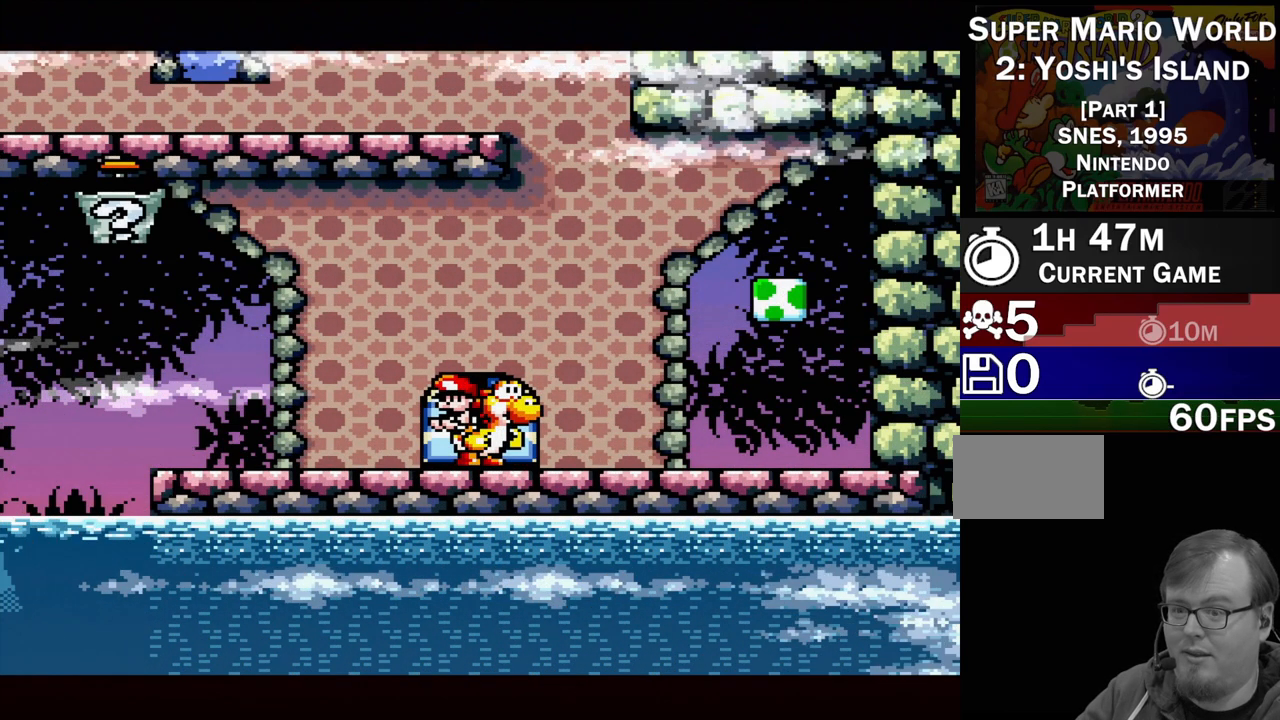
{"buttons": [], "events": []}
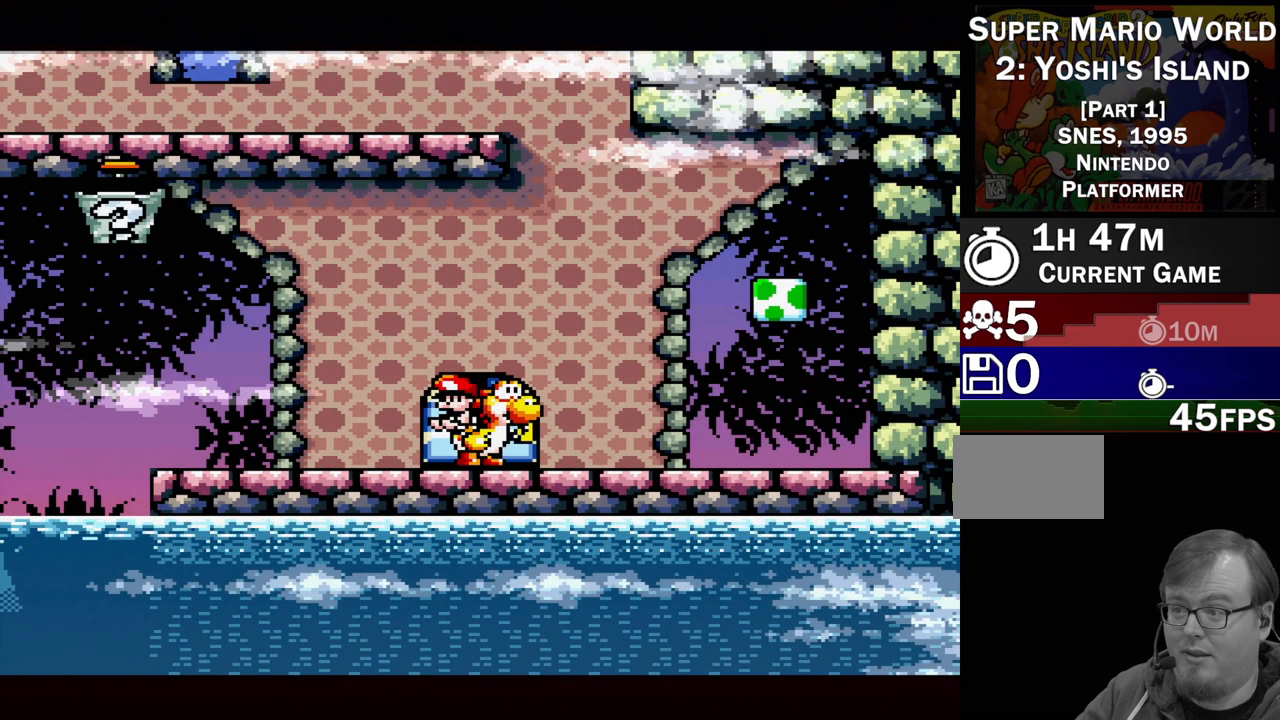
{"buttons": ["DPAD_RIGHT"], "events": [[483, "DPAD_RIGHT", "down"]]}
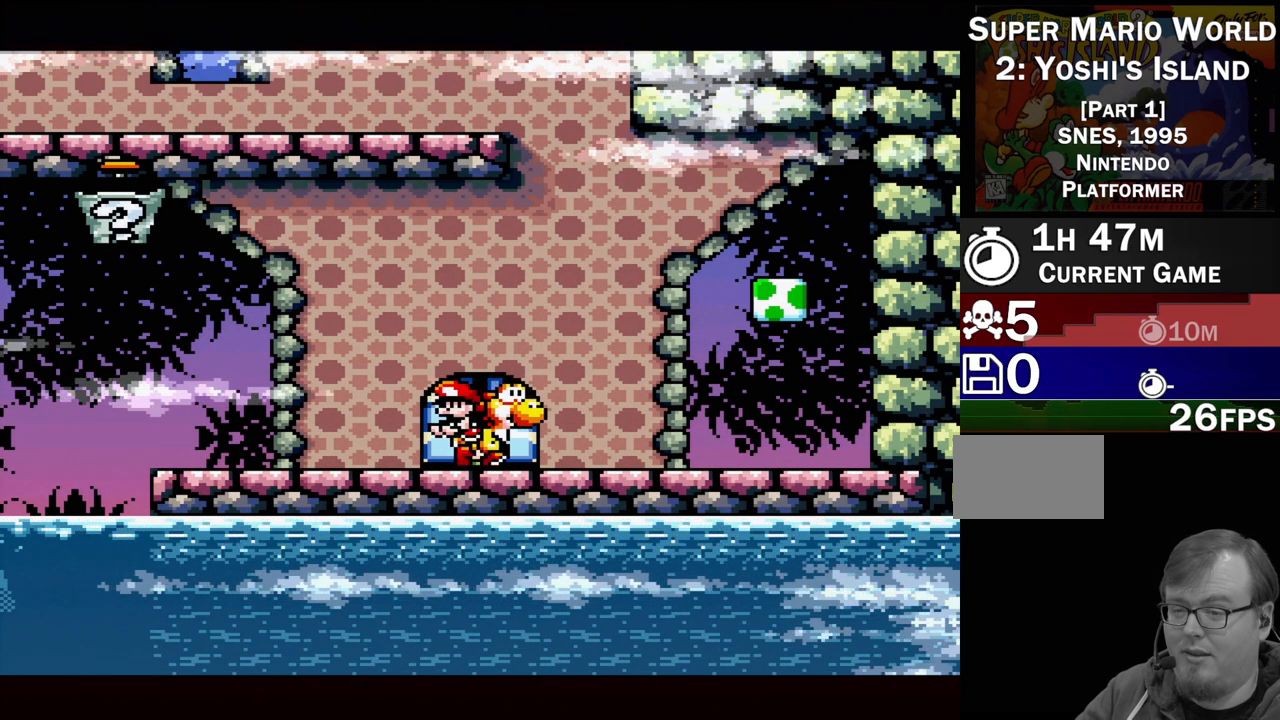
{"buttons": ["Y", "DPAD_RIGHT"], "events": [[133, "Y", "down"]]}